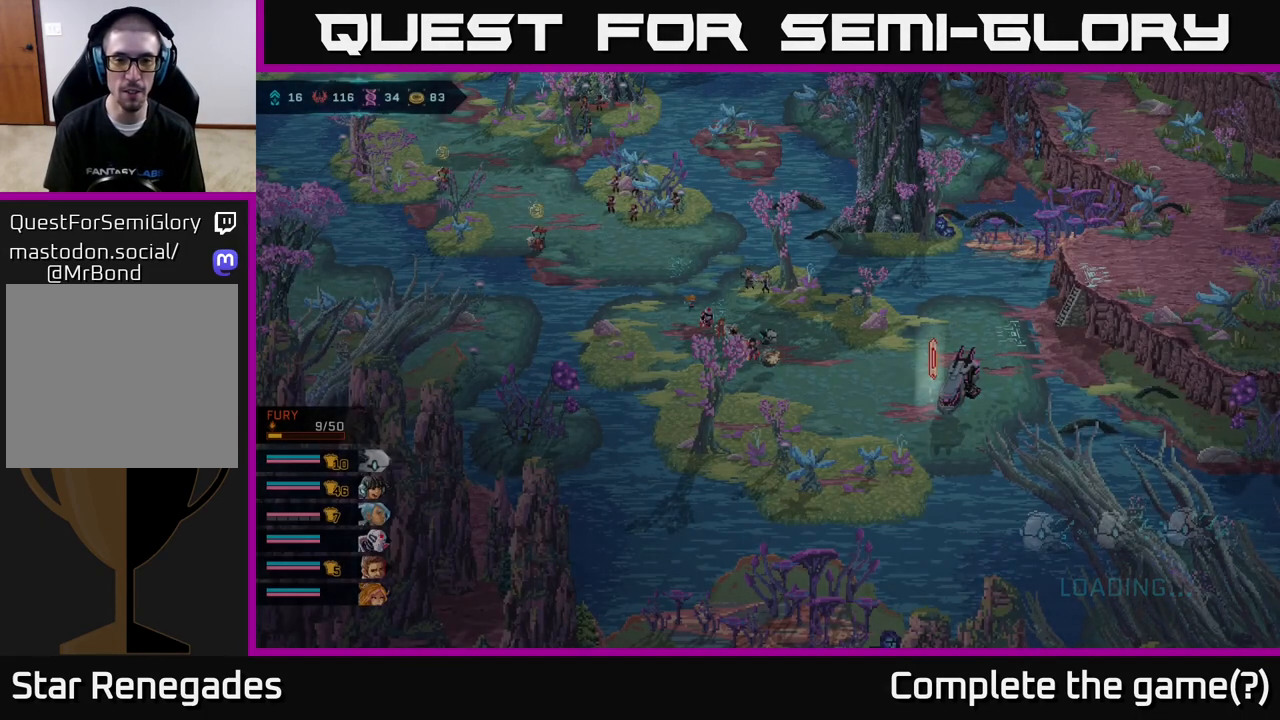
Gameplay with a controller (Xbox layout); each line is a JSON object with the inputs held at the frame after it. "events" lists button and stick changes between this image and that frame as [ms after this image, input, new state], when the widget could be followed in between.
{"buttons": [], "left_stick": "right", "right_stick": "center", "events": [[183, "left_stick", "down"], [367, "left_stick", "down-right"], [467, "left_stick", "right"]]}
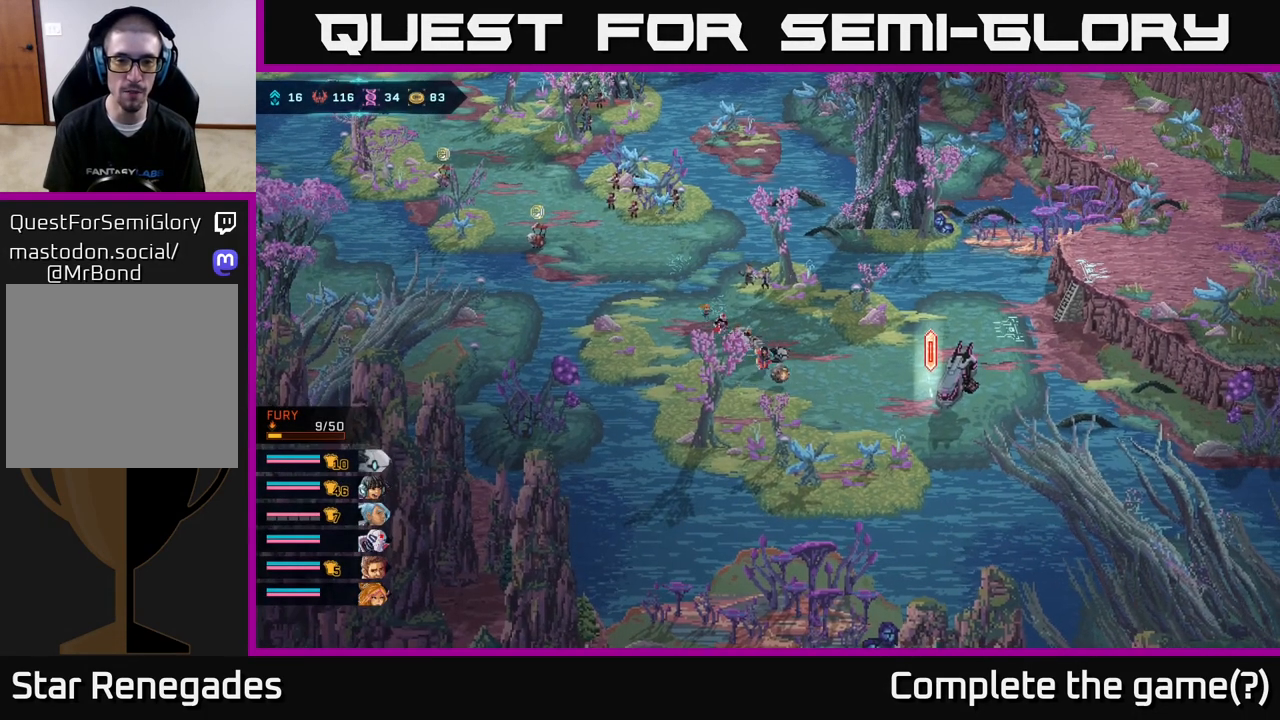
{"buttons": [], "left_stick": "right", "right_stick": "center", "events": []}
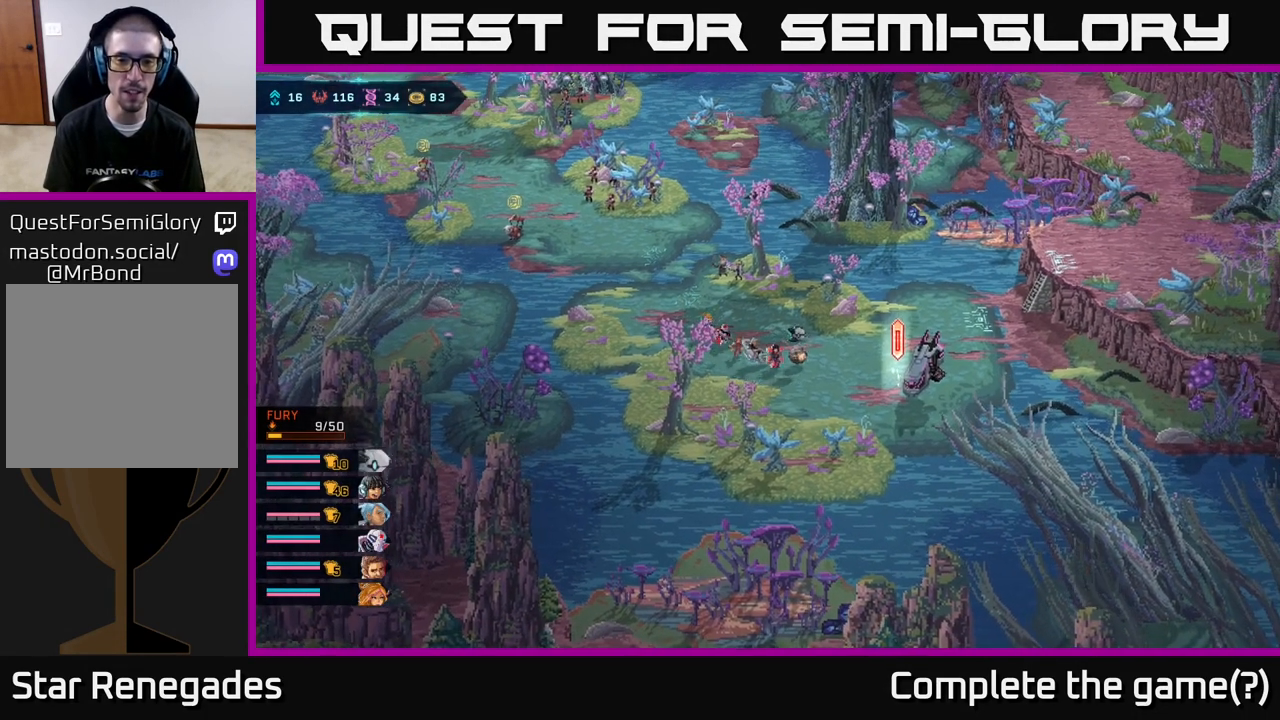
{"buttons": [], "left_stick": "up-right", "right_stick": "center", "events": [[33, "left_stick", "down"], [267, "left_stick", "up"], [433, "left_stick", "up-right"]]}
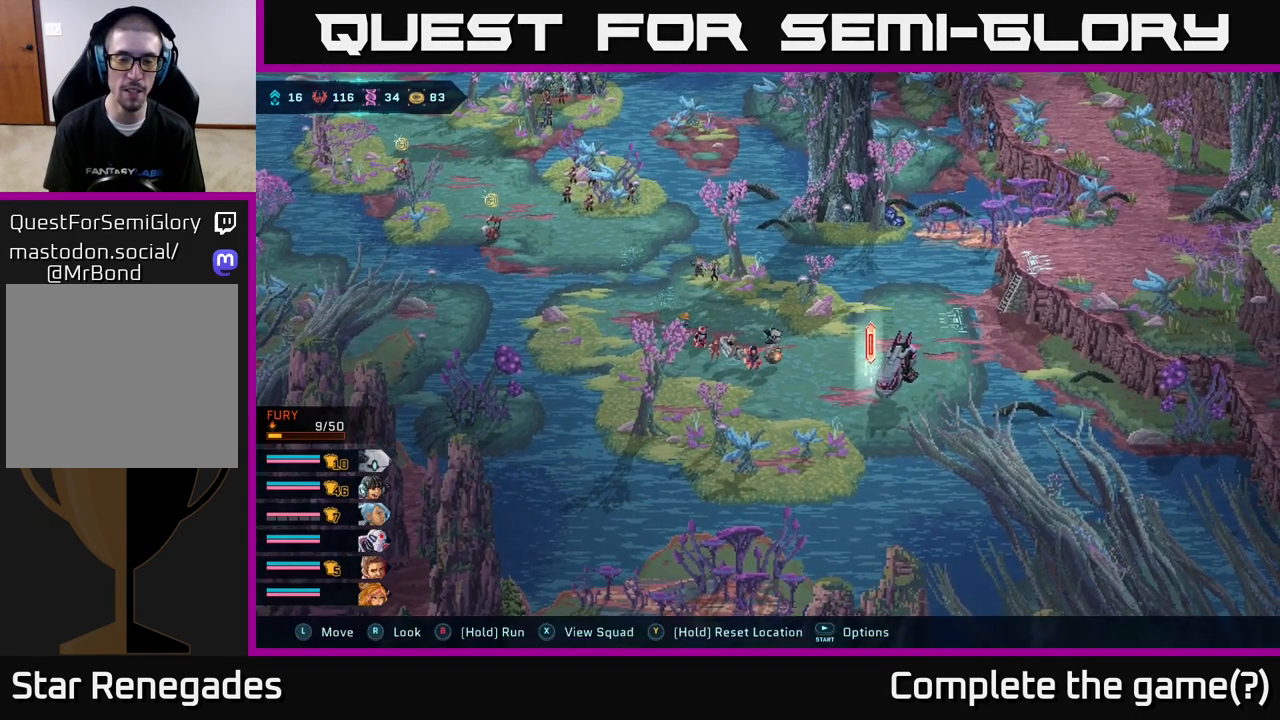
{"buttons": [], "left_stick": "left", "right_stick": "center", "events": [[417, "left_stick", "left"]]}
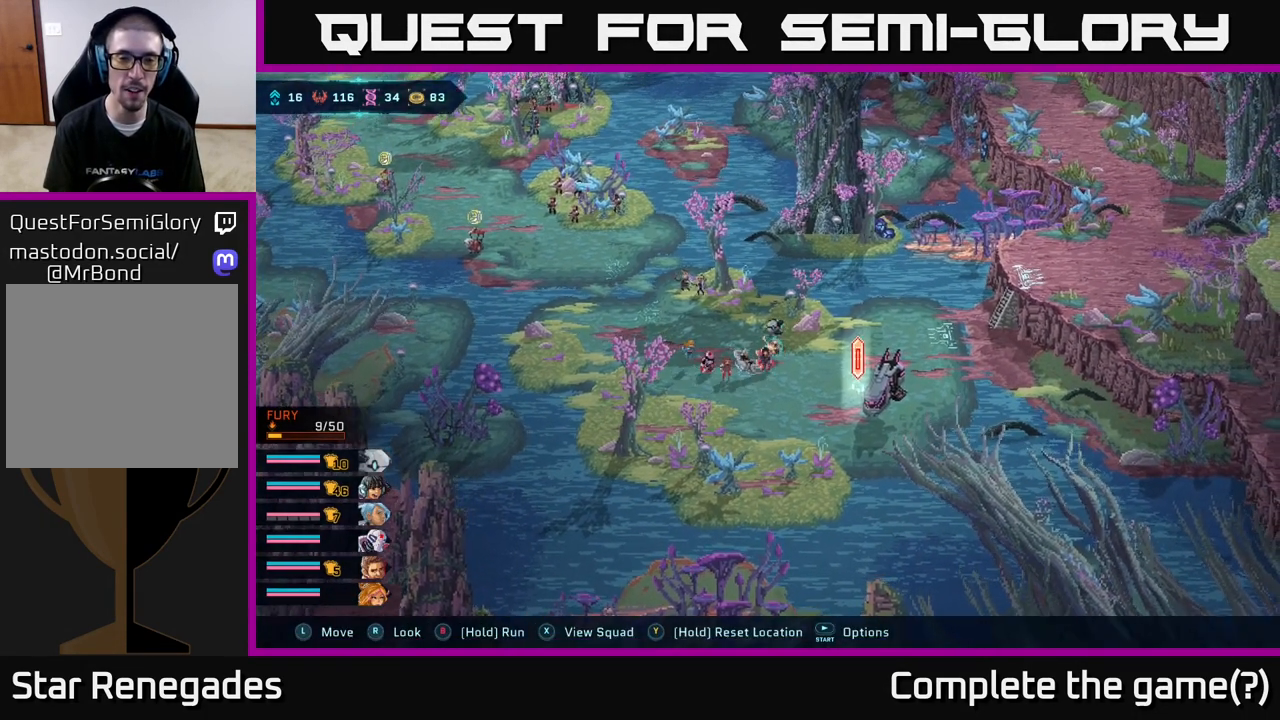
{"buttons": [], "left_stick": "center", "right_stick": "center", "events": [[117, "left_stick", "up-left"], [317, "left_stick", "left"], [450, "left_stick", "center"]]}
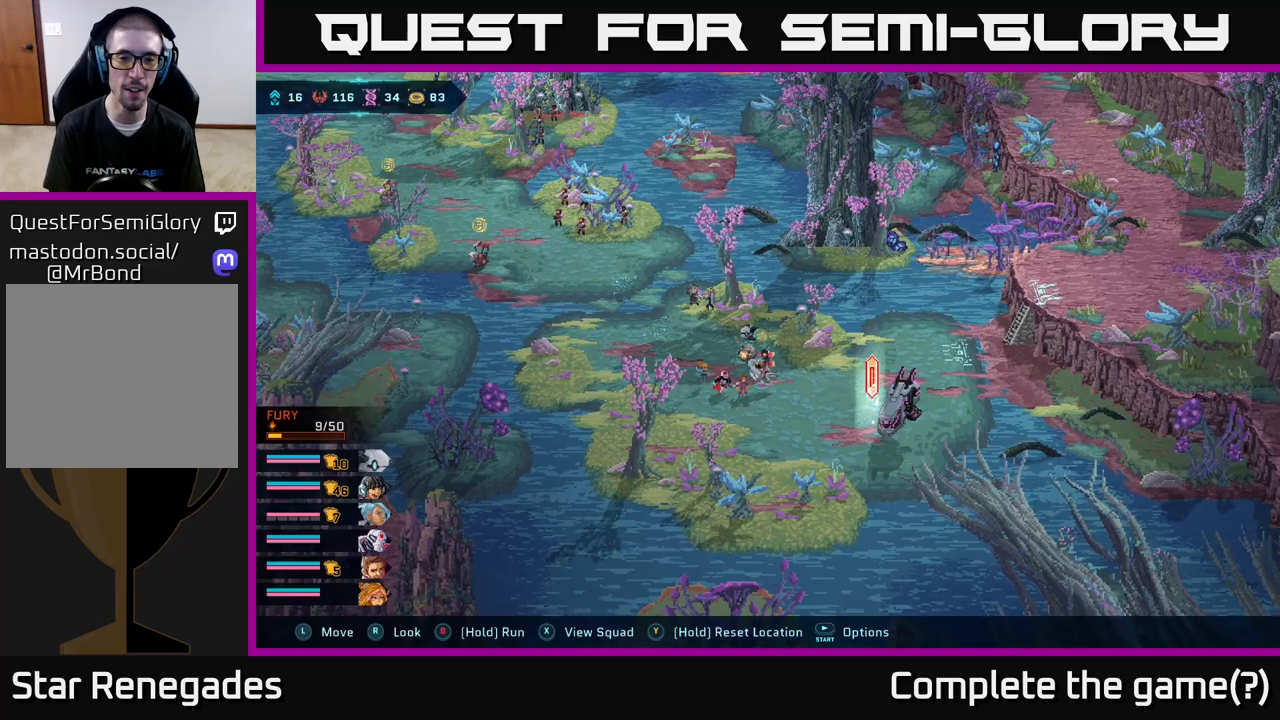
{"buttons": [], "left_stick": "center", "right_stick": "center", "events": []}
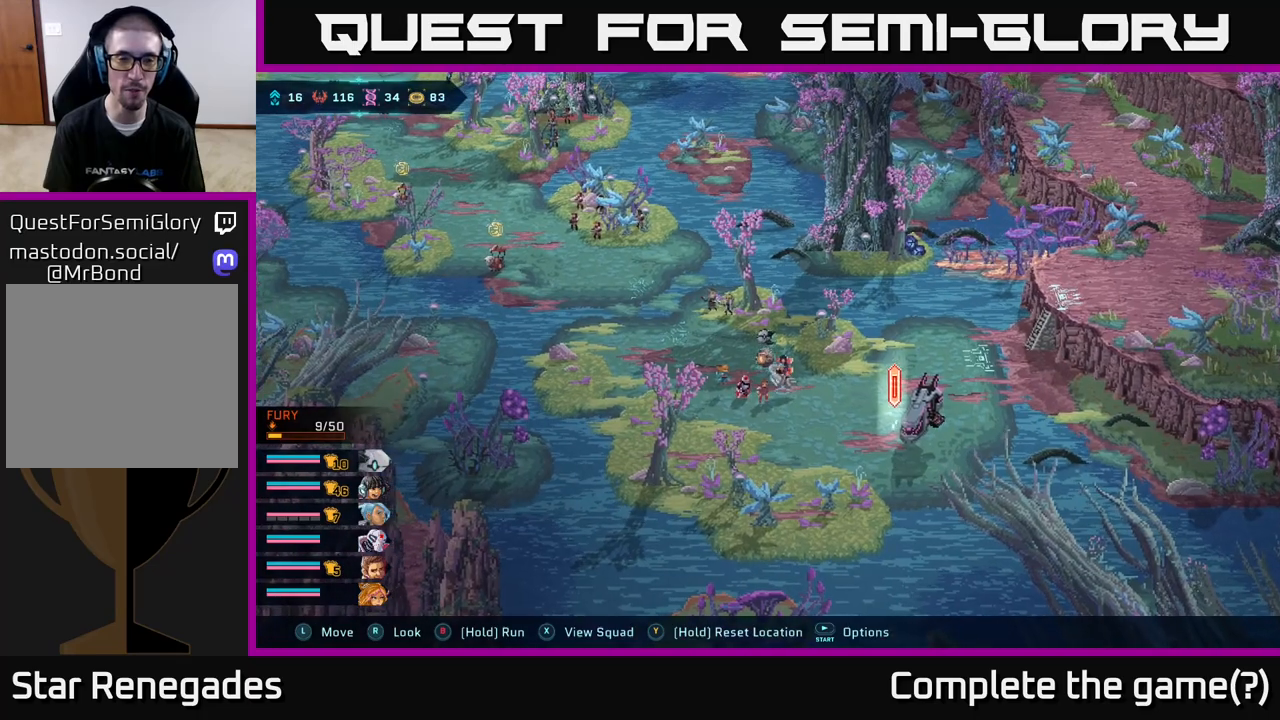
{"buttons": [], "left_stick": "up-left", "right_stick": "center", "events": [[483, "left_stick", "up-left"]]}
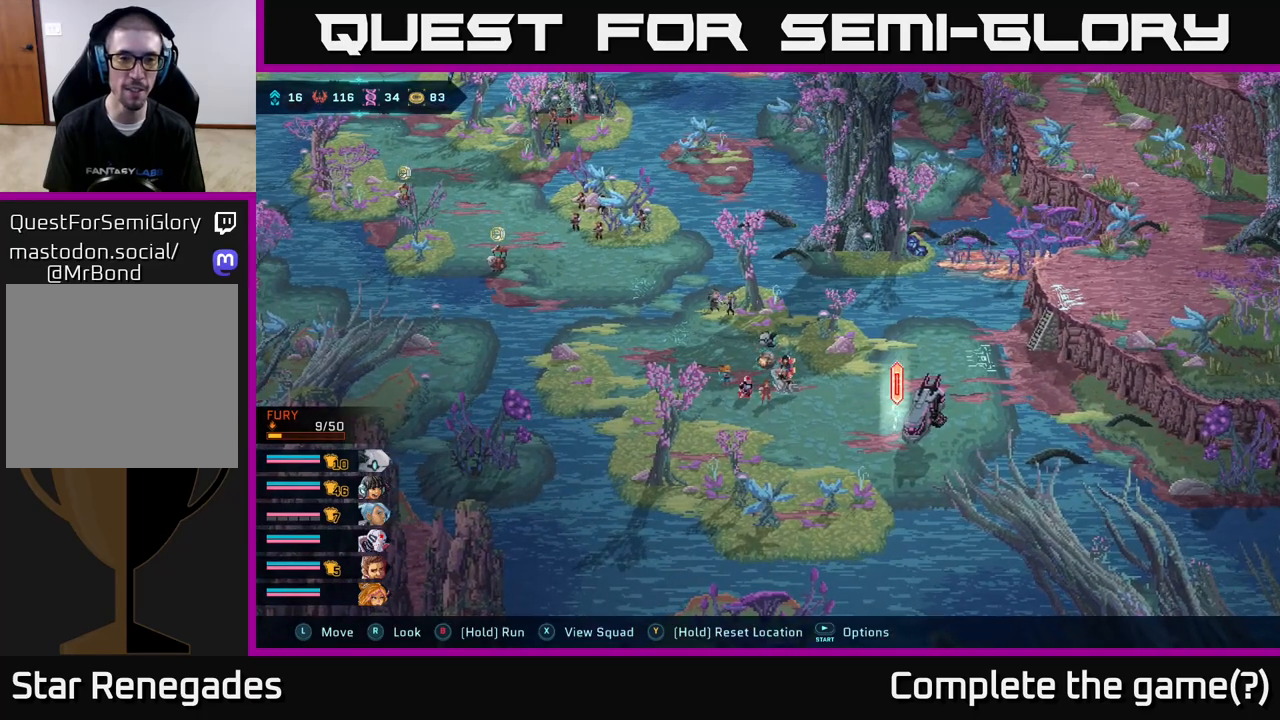
{"buttons": [], "left_stick": "up-left", "right_stick": "center", "events": [[250, "left_stick", "left"], [467, "left_stick", "up-left"]]}
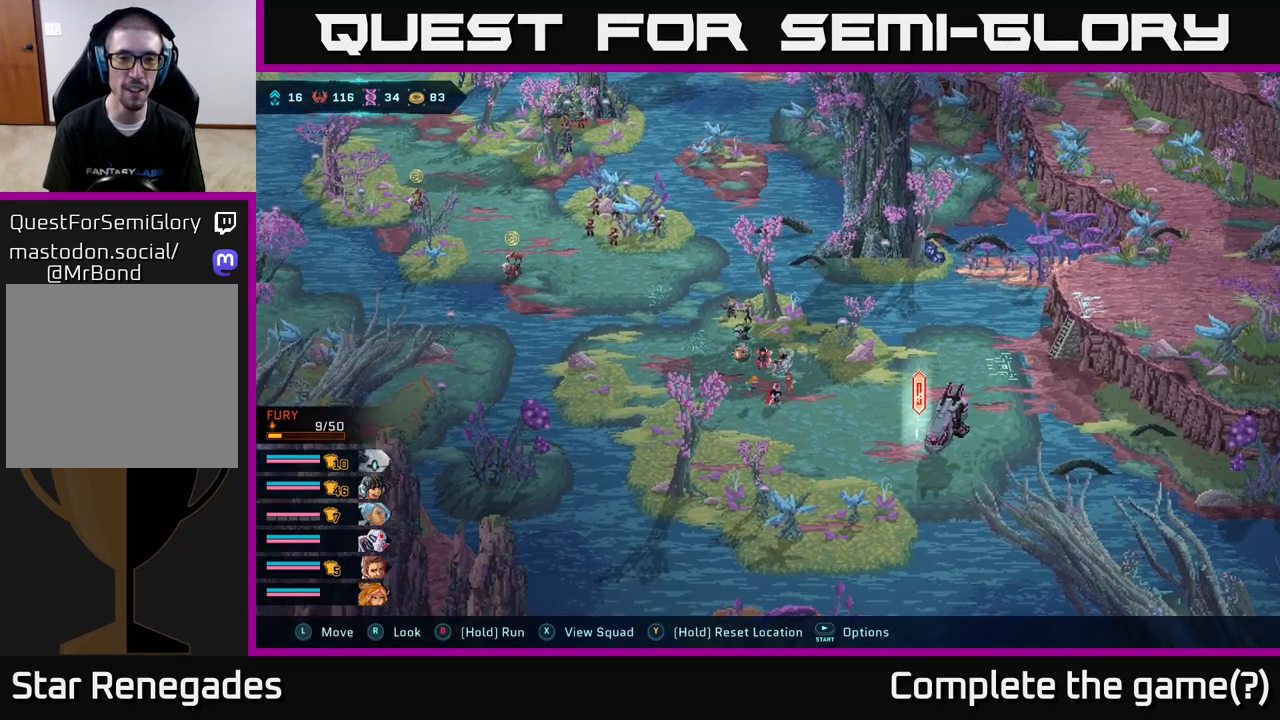
{"buttons": [], "left_stick": "center", "right_stick": "center", "events": [[117, "left_stick", "left"], [317, "left_stick", "center"]]}
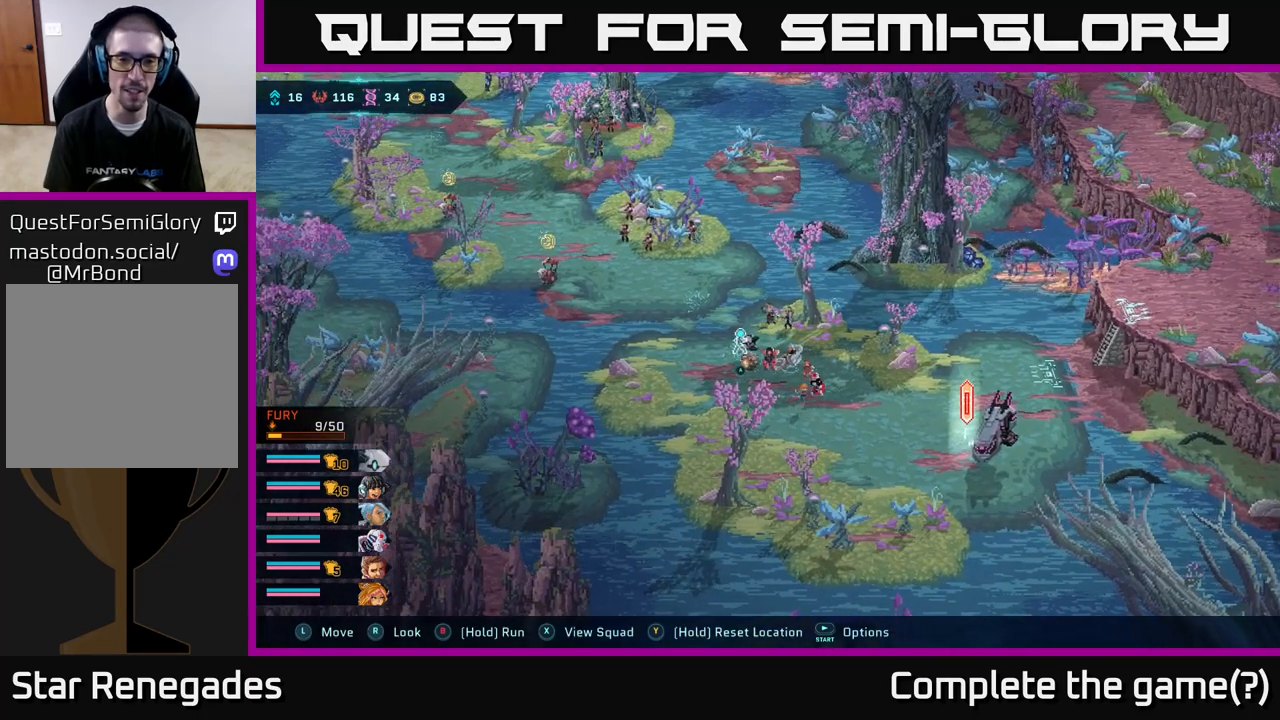
{"buttons": [], "left_stick": "down-right", "right_stick": "center", "events": [[383, "left_stick", "down-right"]]}
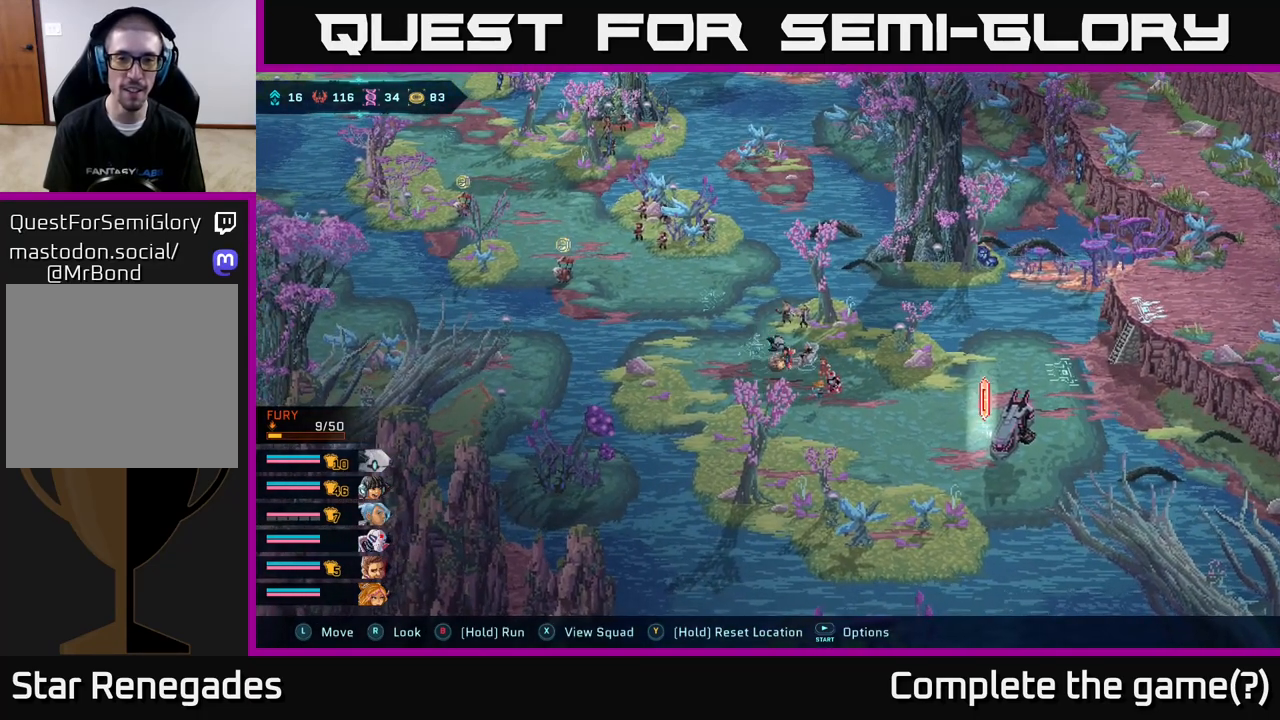
{"buttons": [], "left_stick": "down-right", "right_stick": "center", "events": []}
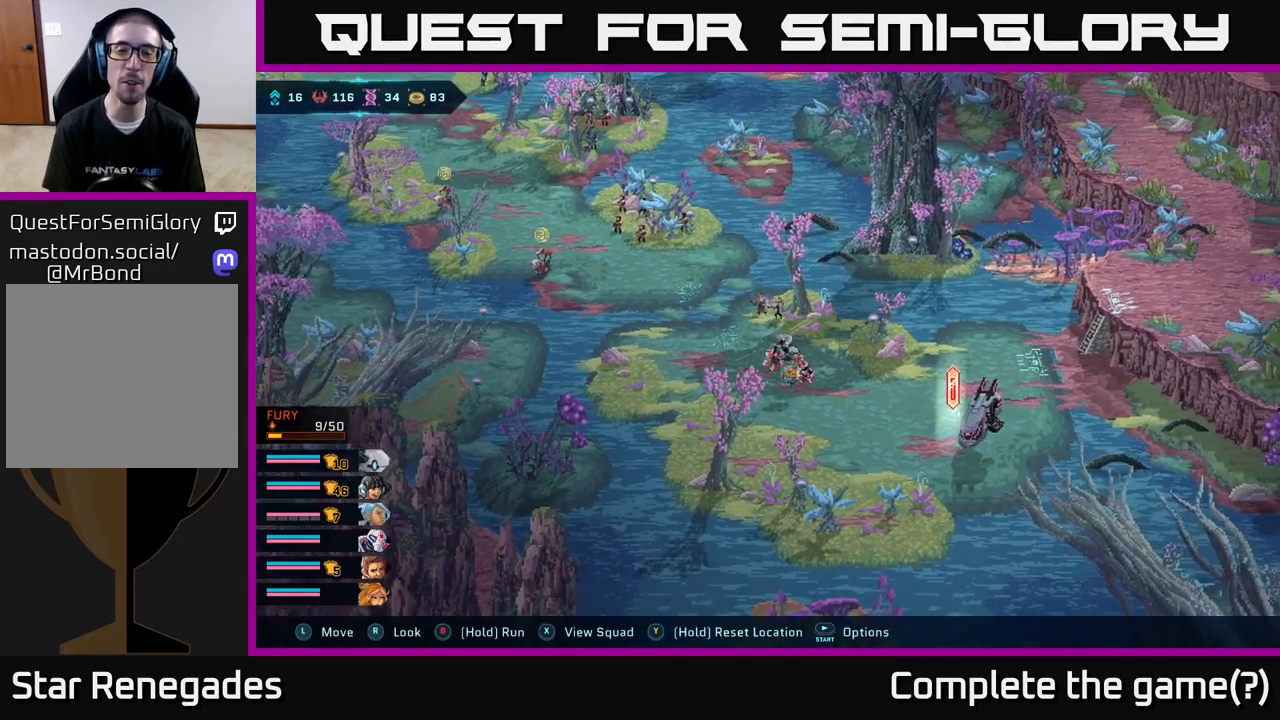
{"buttons": [], "left_stick": "right", "right_stick": "center", "events": [[483, "left_stick", "right"]]}
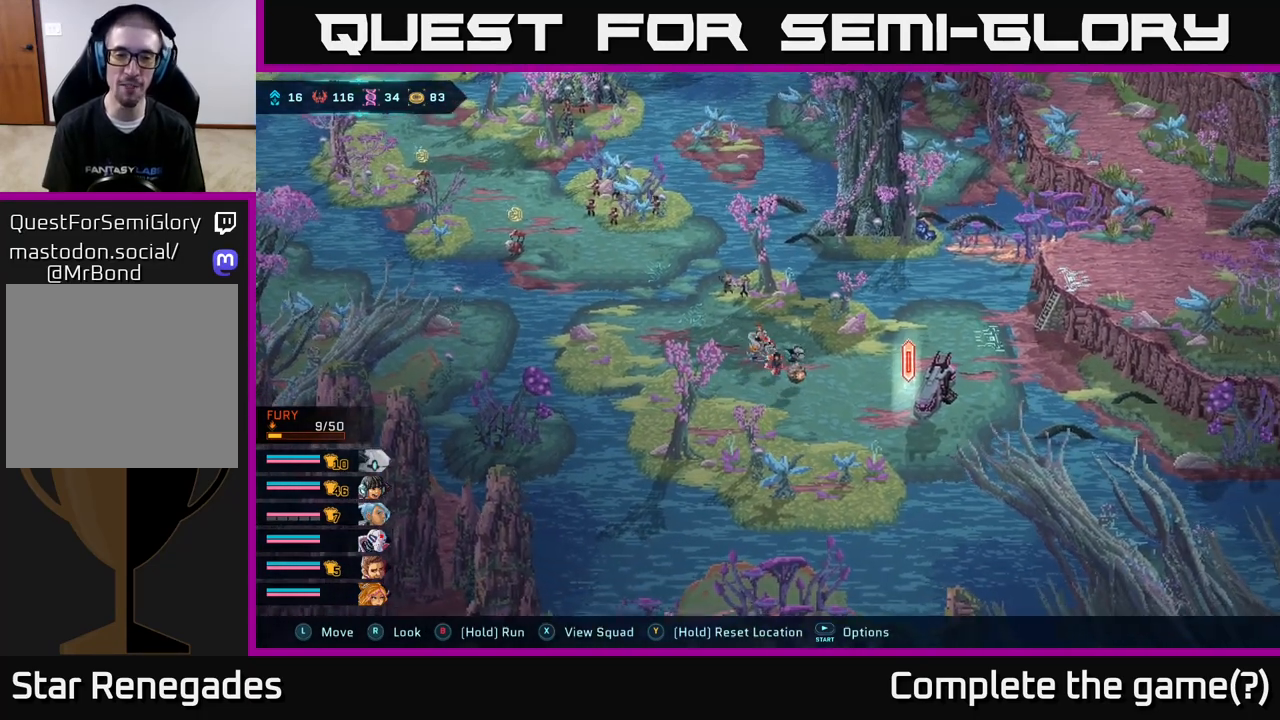
{"buttons": [], "left_stick": "up", "right_stick": "center", "events": [[200, "left_stick", "up"]]}
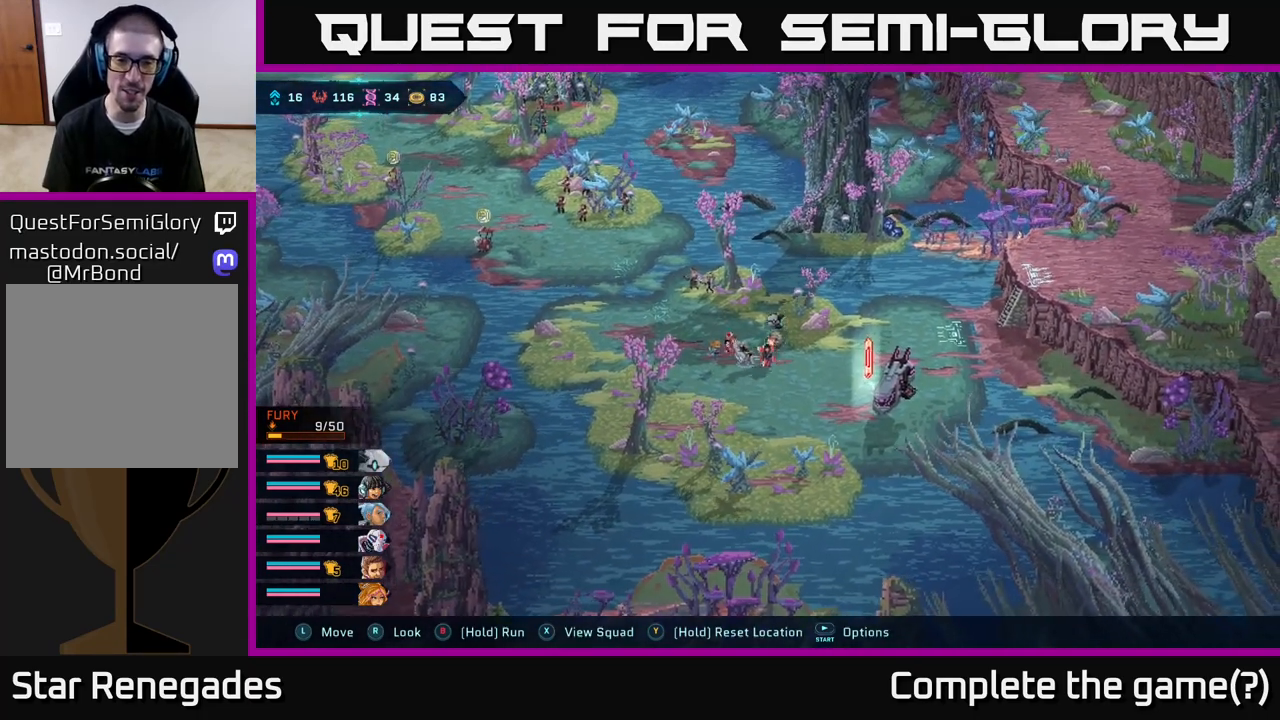
{"buttons": ["START"], "left_stick": "center", "right_stick": "center", "events": [[183, "left_stick", "up-left"], [300, "left_stick", "center"], [350, "START", "down"]]}
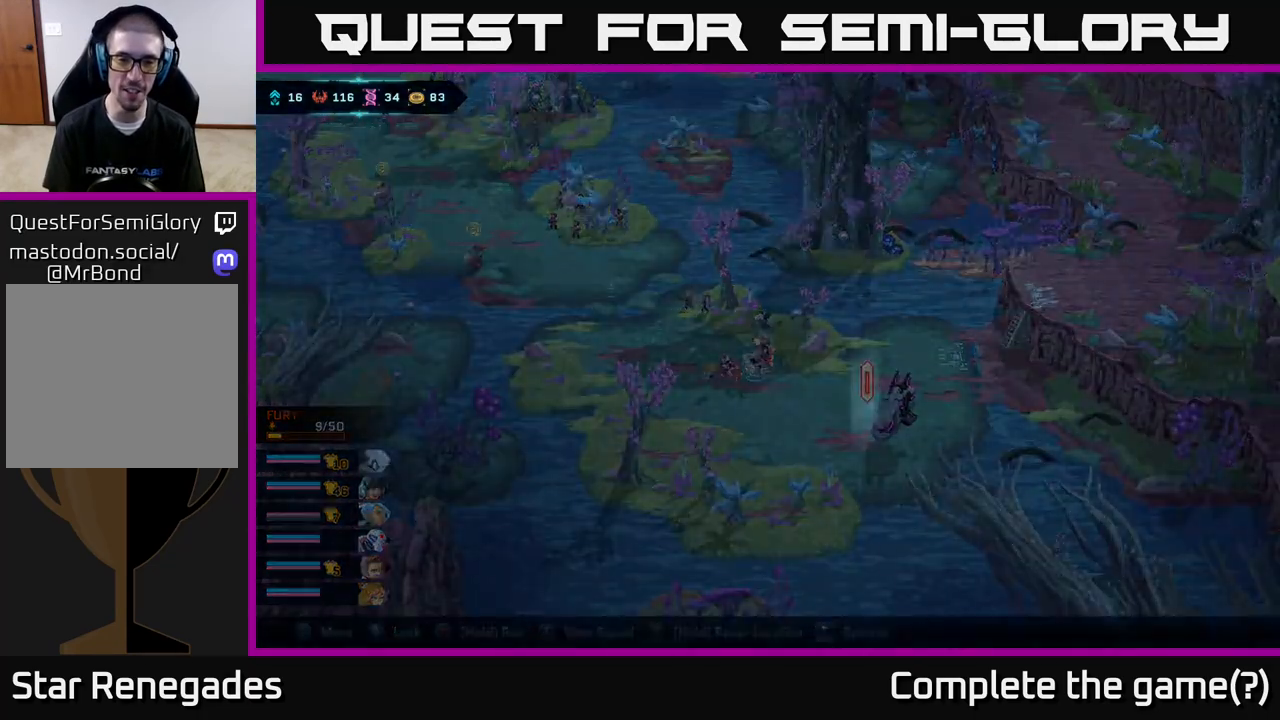
{"buttons": [], "left_stick": "center", "right_stick": "center", "events": [[67, "START", "up"]]}
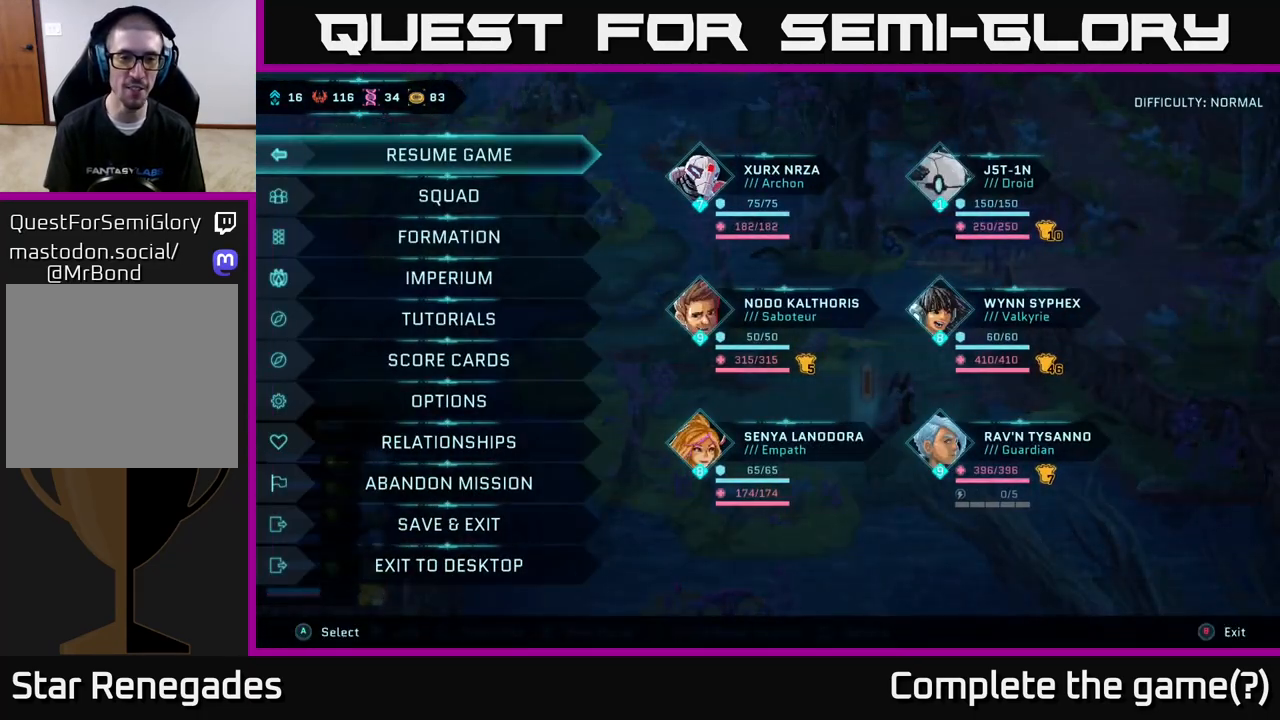
{"buttons": [], "left_stick": "center", "right_stick": "center", "events": []}
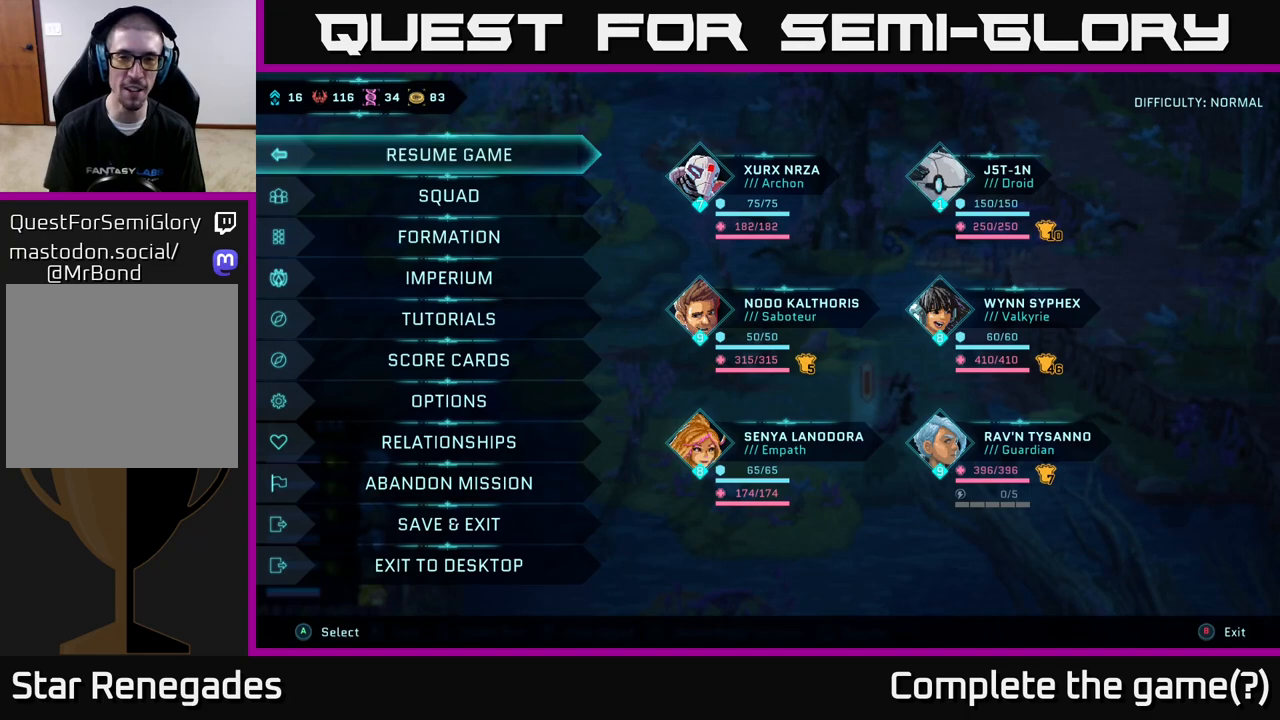
{"buttons": [], "left_stick": "center", "right_stick": "center", "events": []}
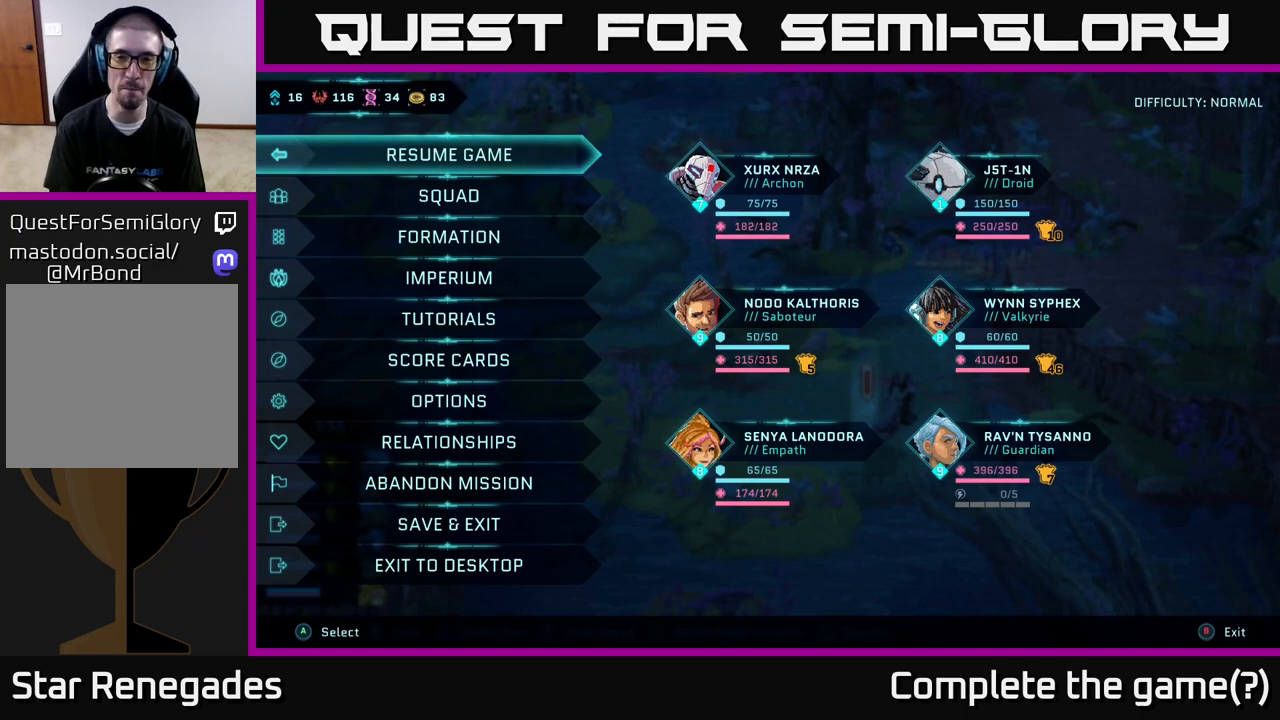
{"buttons": [], "left_stick": "center", "right_stick": "center", "events": [[83, "DPAD_RIGHT", "down"], [183, "DPAD_RIGHT", "up"]]}
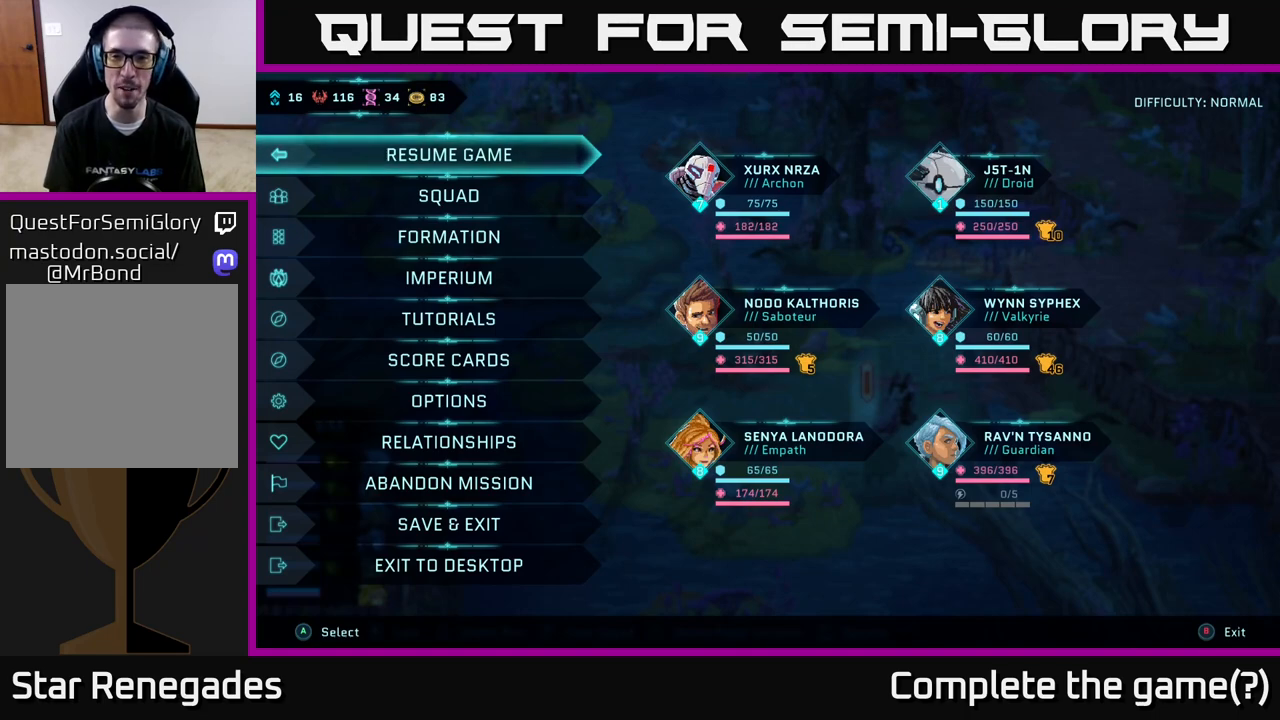
{"buttons": [], "left_stick": "center", "right_stick": "center", "events": [[117, "DPAD_DOWN", "down"], [250, "DPAD_DOWN", "up"]]}
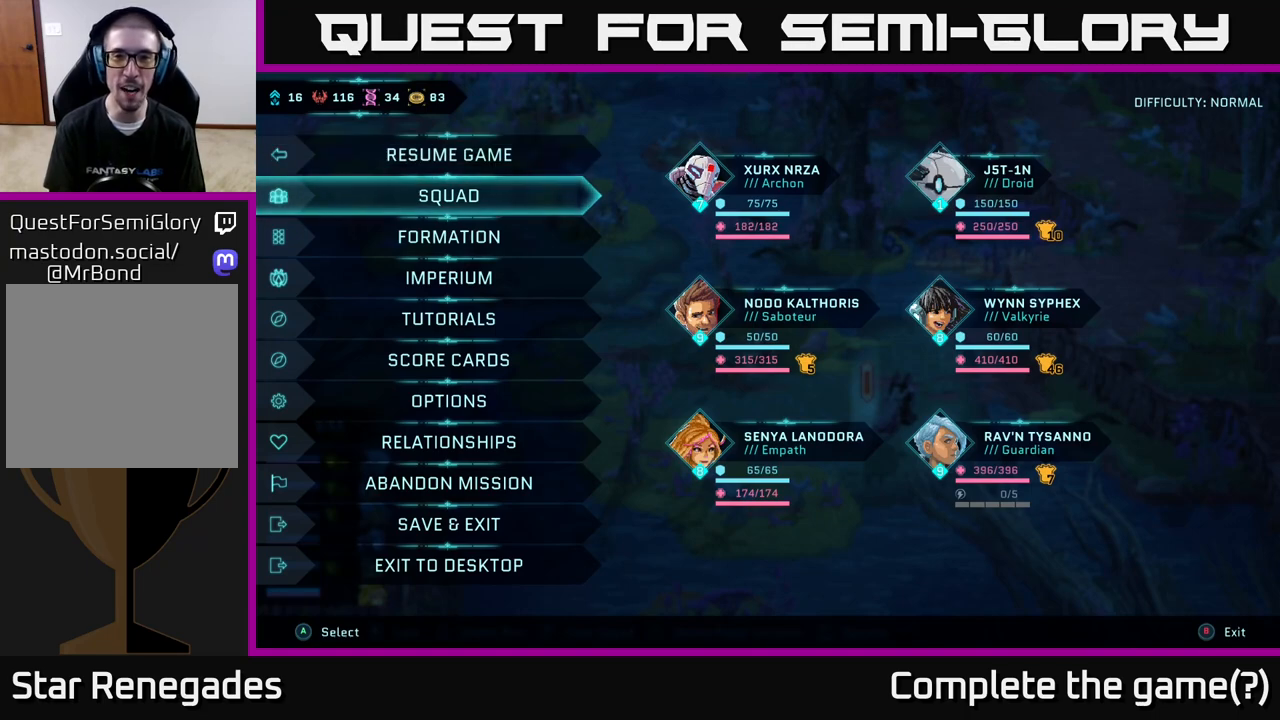
{"buttons": [], "left_stick": "center", "right_stick": "center", "events": [[17, "DPAD_RIGHT", "down"], [150, "DPAD_RIGHT", "up"]]}
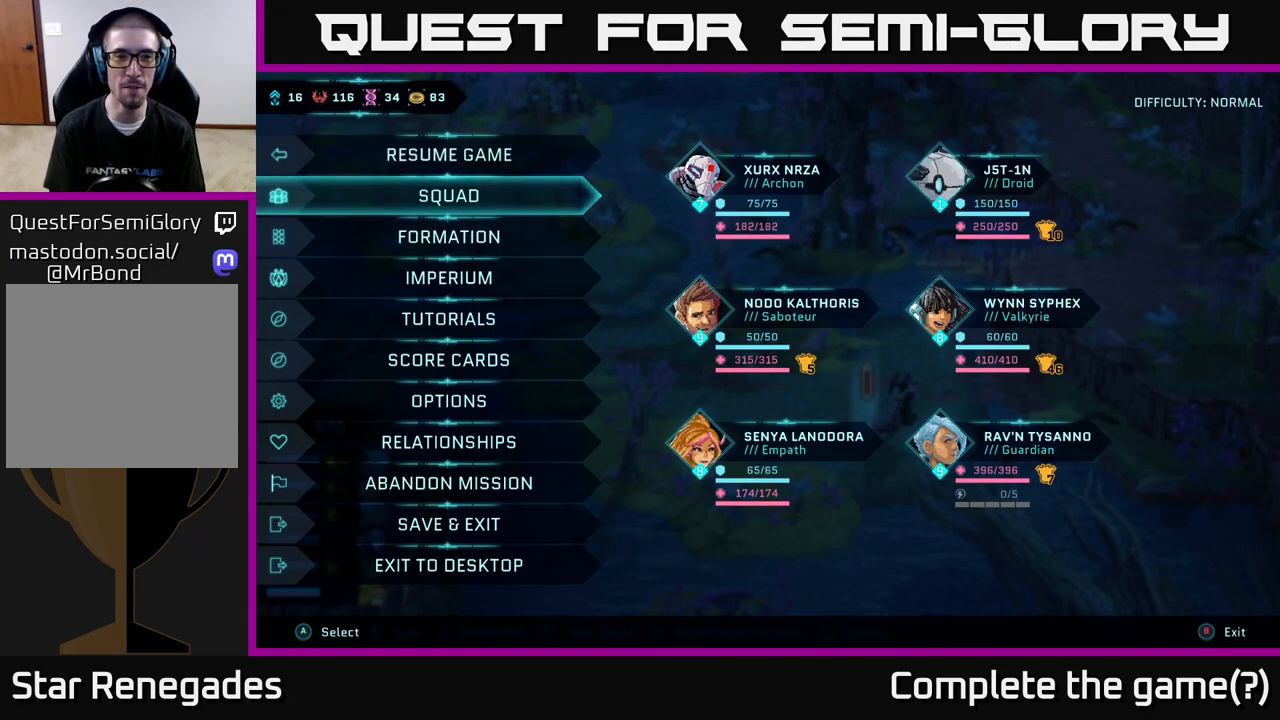
{"buttons": [], "left_stick": "center", "right_stick": "center", "events": [[267, "A", "down"], [400, "A", "up"]]}
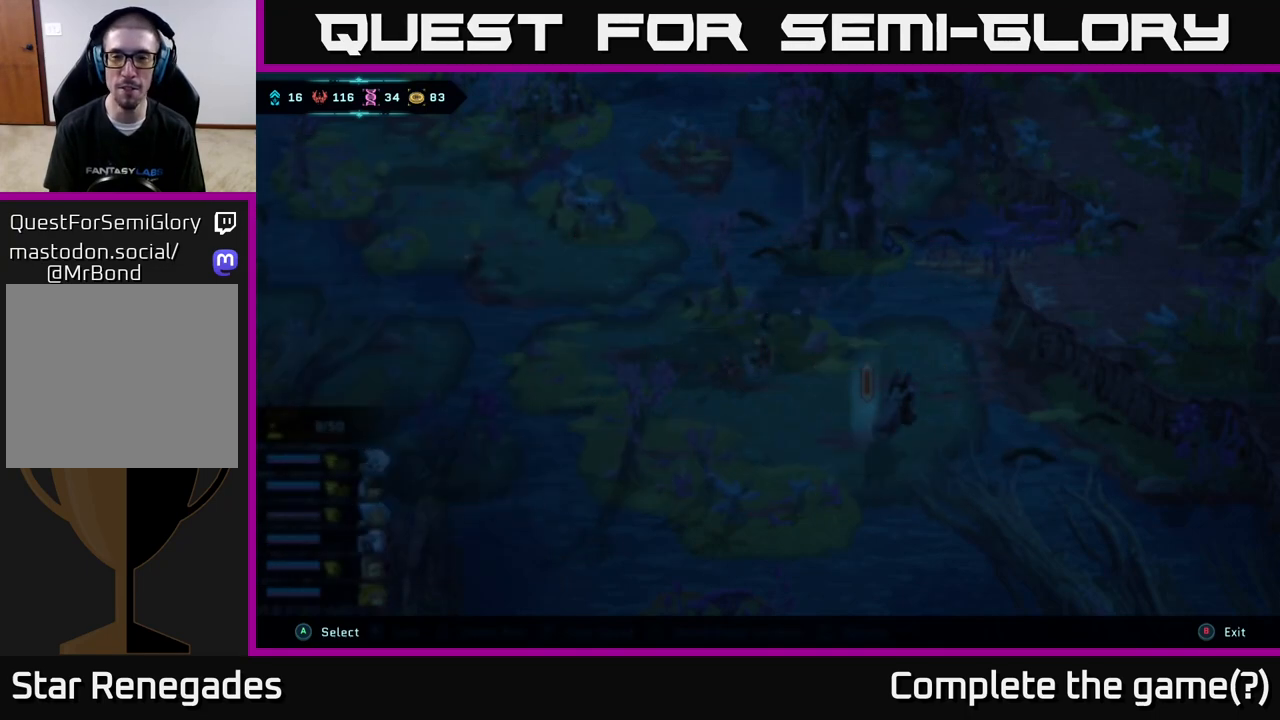
{"buttons": [], "left_stick": "center", "right_stick": "center", "events": []}